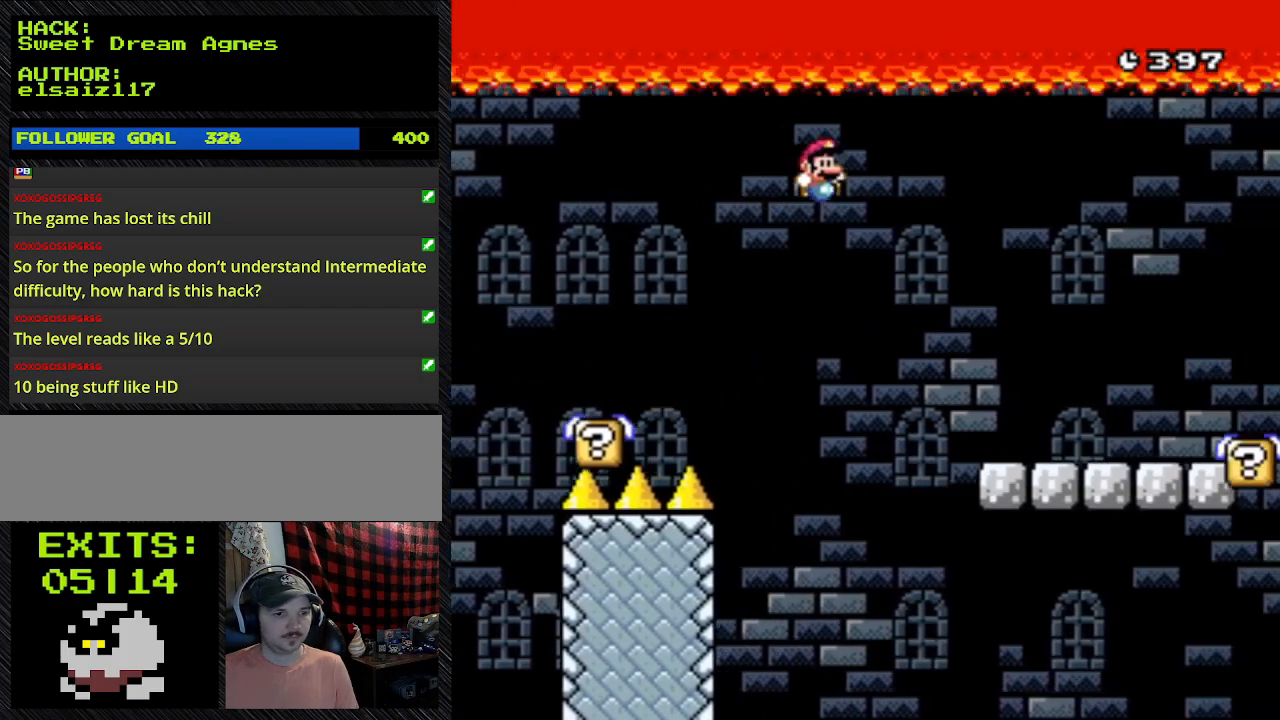
Gameplay with a controller (Nintendo layout); each line is a JSON object with the inputs held at the frame after it. "events" lists button and stick changes between this image and that frame as [ms after this image, input, new state], when the widget could be followed in between. Not read: L3 R3.
{"buttons": ["B", "Y", "DPAD_RIGHT"], "events": [[200, "B", "down"]]}
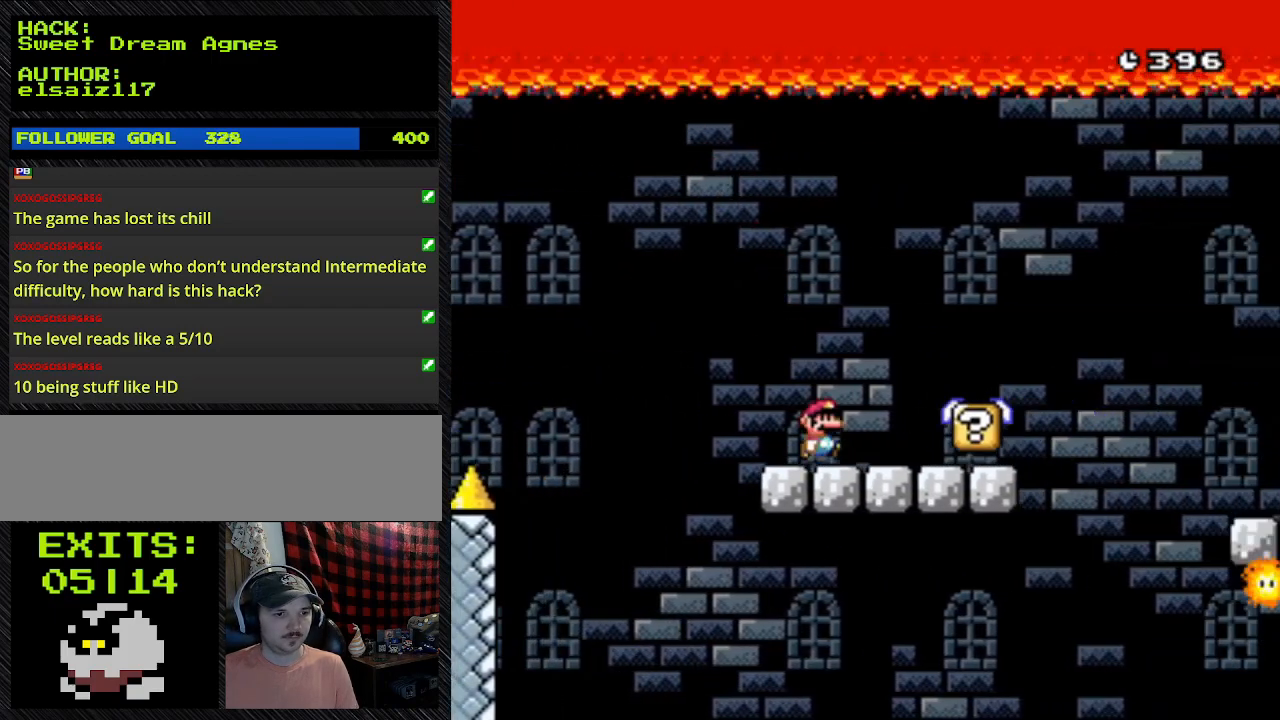
{"buttons": ["Y"], "events": [[300, "B", "up"], [300, "DPAD_RIGHT", "up"]]}
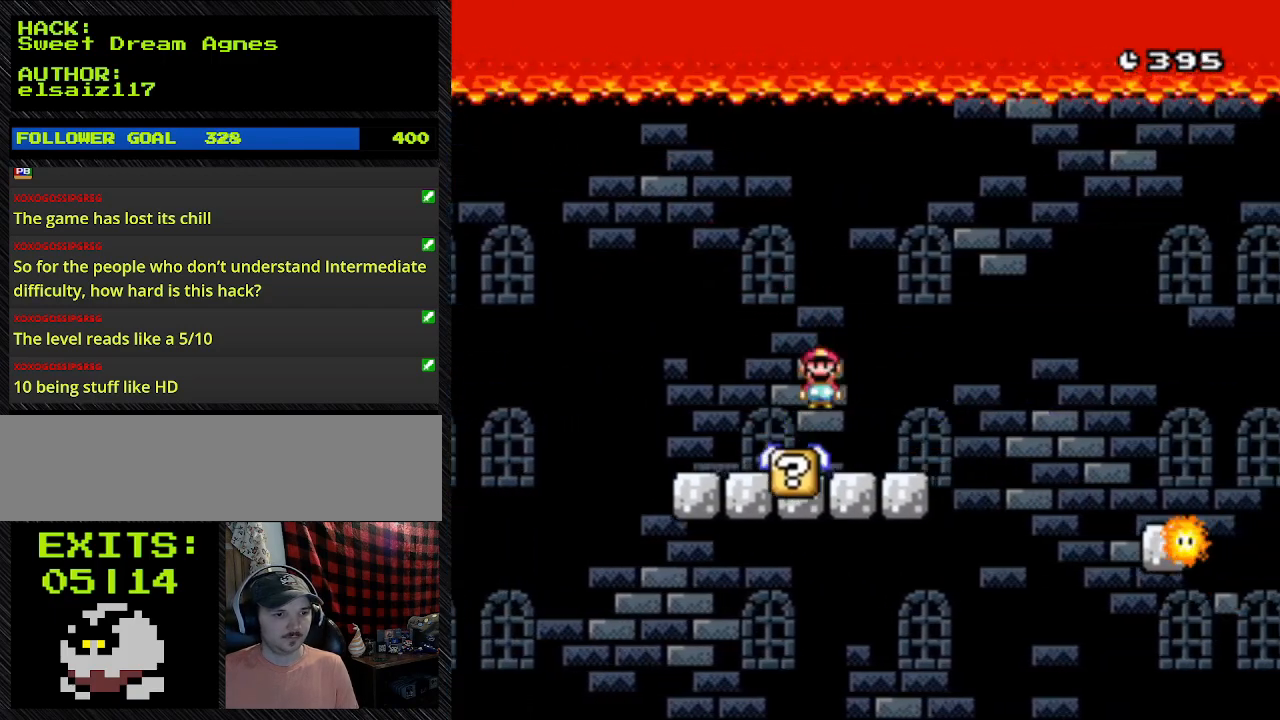
{"buttons": ["Y", "DPAD_RIGHT"], "events": [[100, "DPAD_RIGHT", "down"]]}
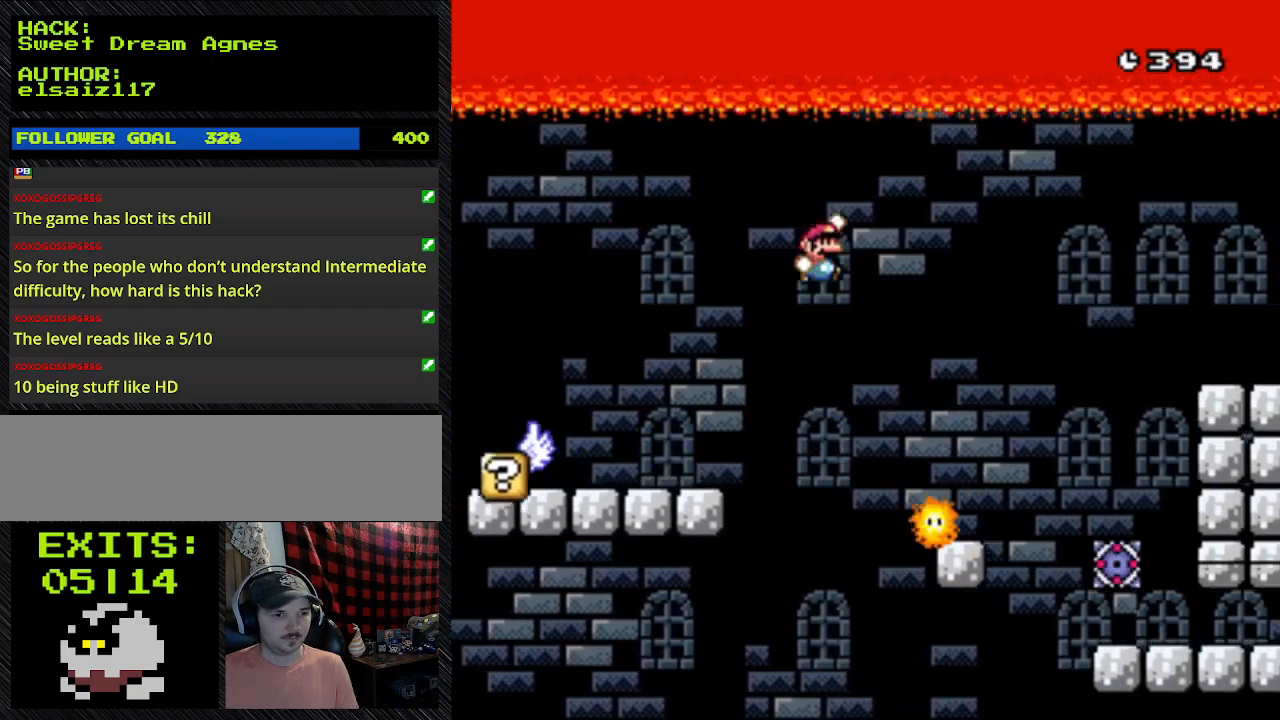
{"buttons": ["B", "Y", "DPAD_RIGHT"], "events": [[33, "B", "down"]]}
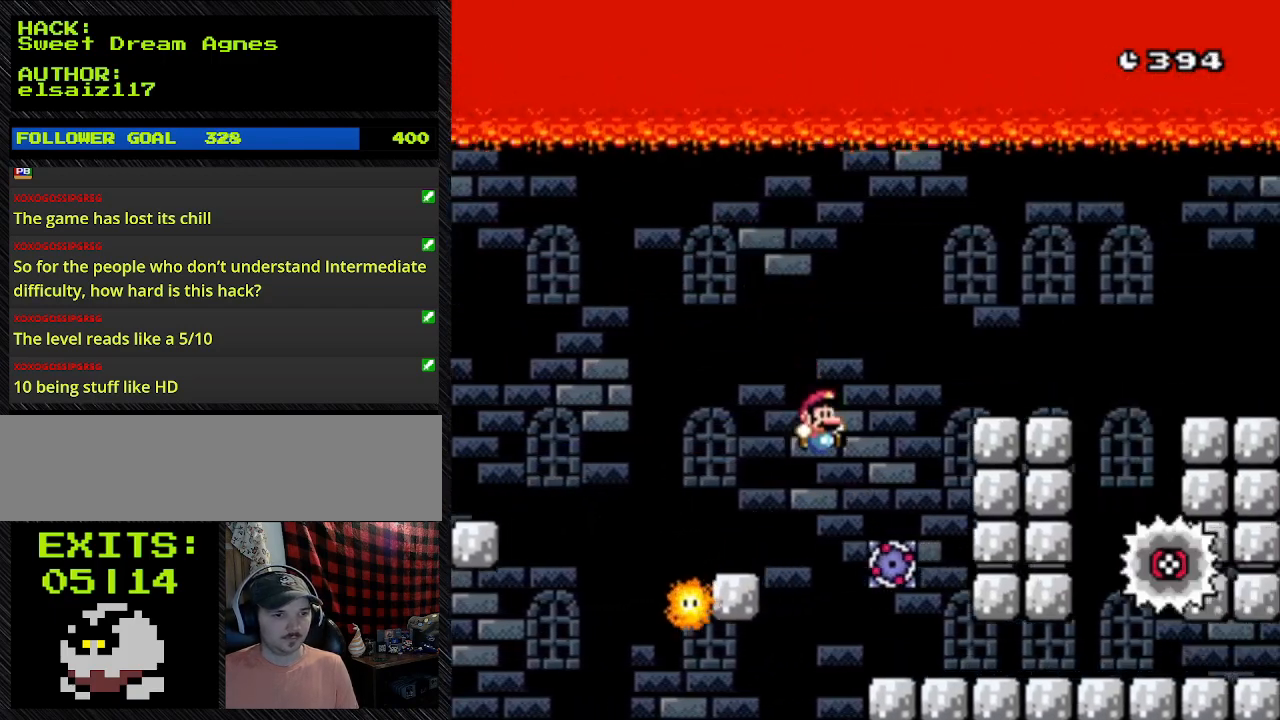
{"buttons": ["Y", "DPAD_RIGHT"], "events": [[467, "B", "up"]]}
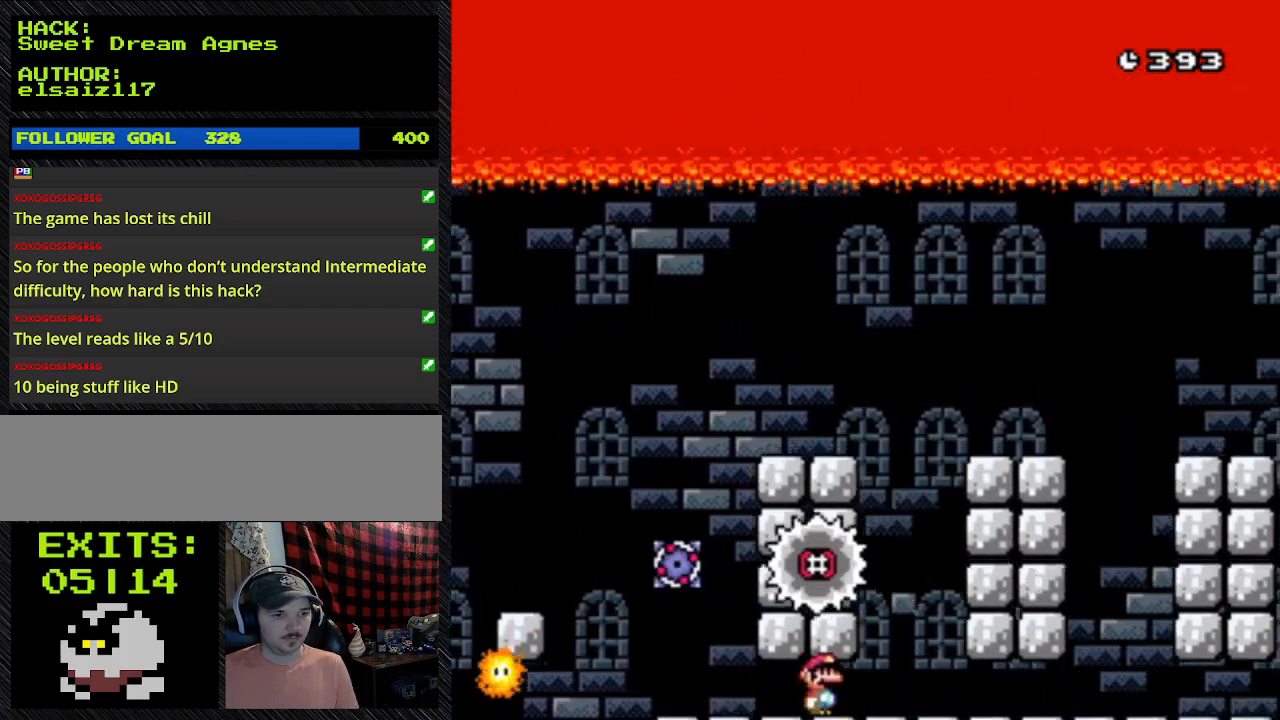
{"buttons": ["Y", "DPAD_RIGHT"], "events": []}
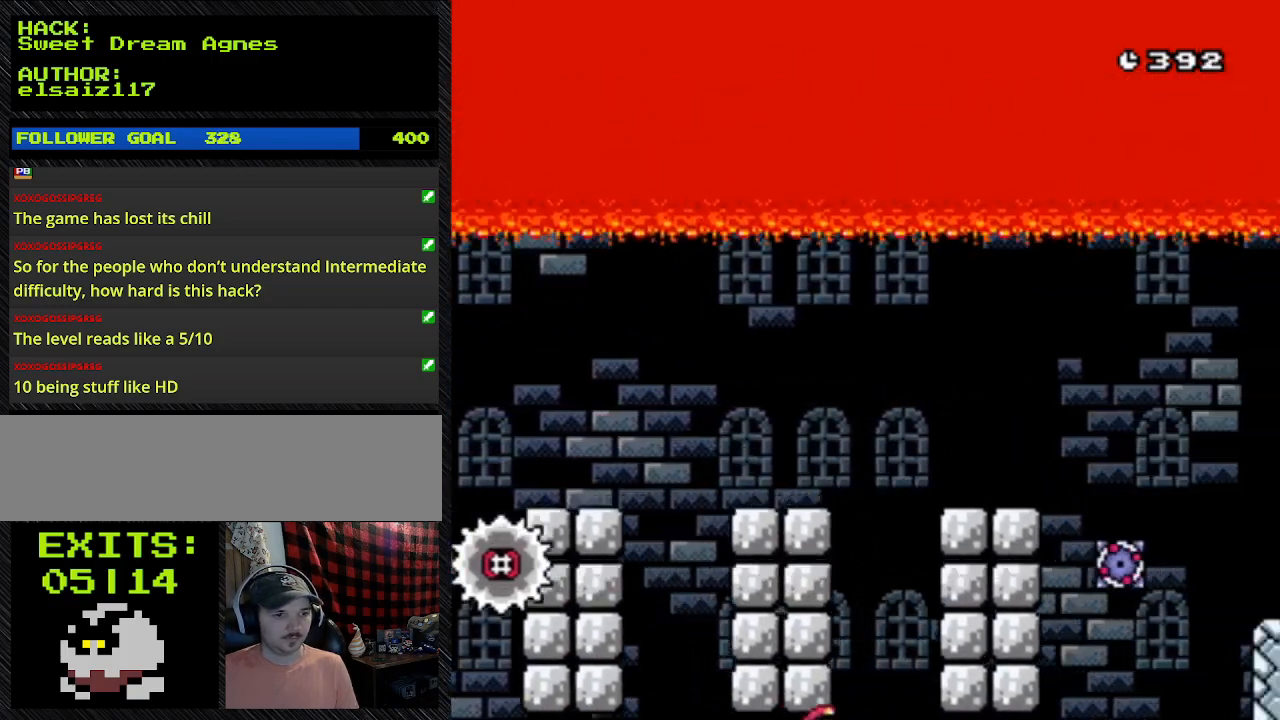
{"buttons": ["Y", "DPAD_RIGHT"], "events": []}
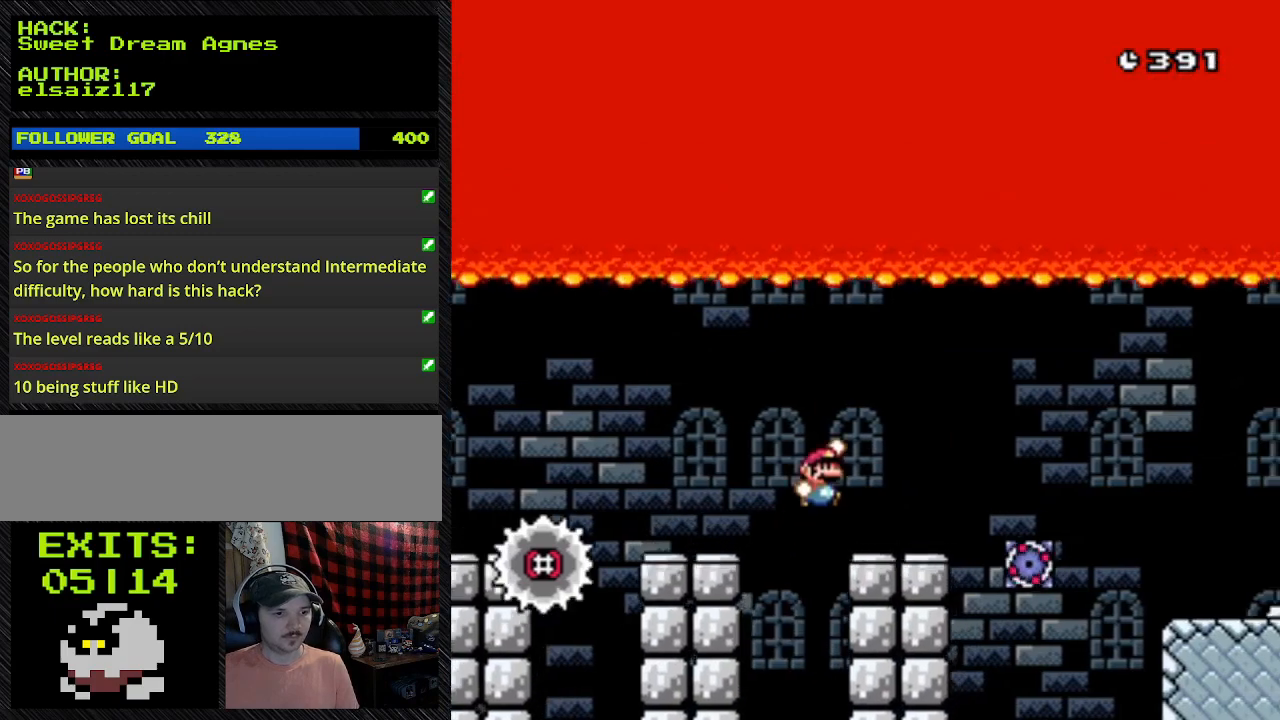
{"buttons": ["Y", "DPAD_RIGHT"], "events": []}
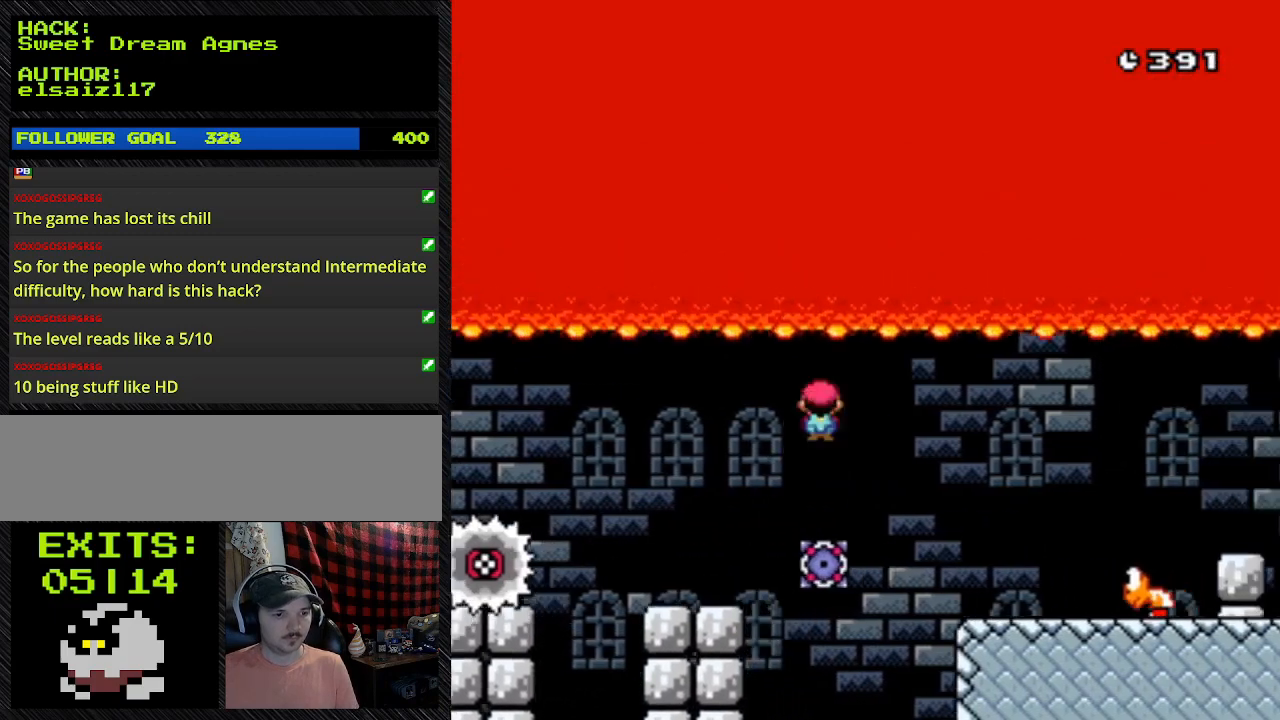
{"buttons": ["Y", "DPAD_RIGHT"], "events": []}
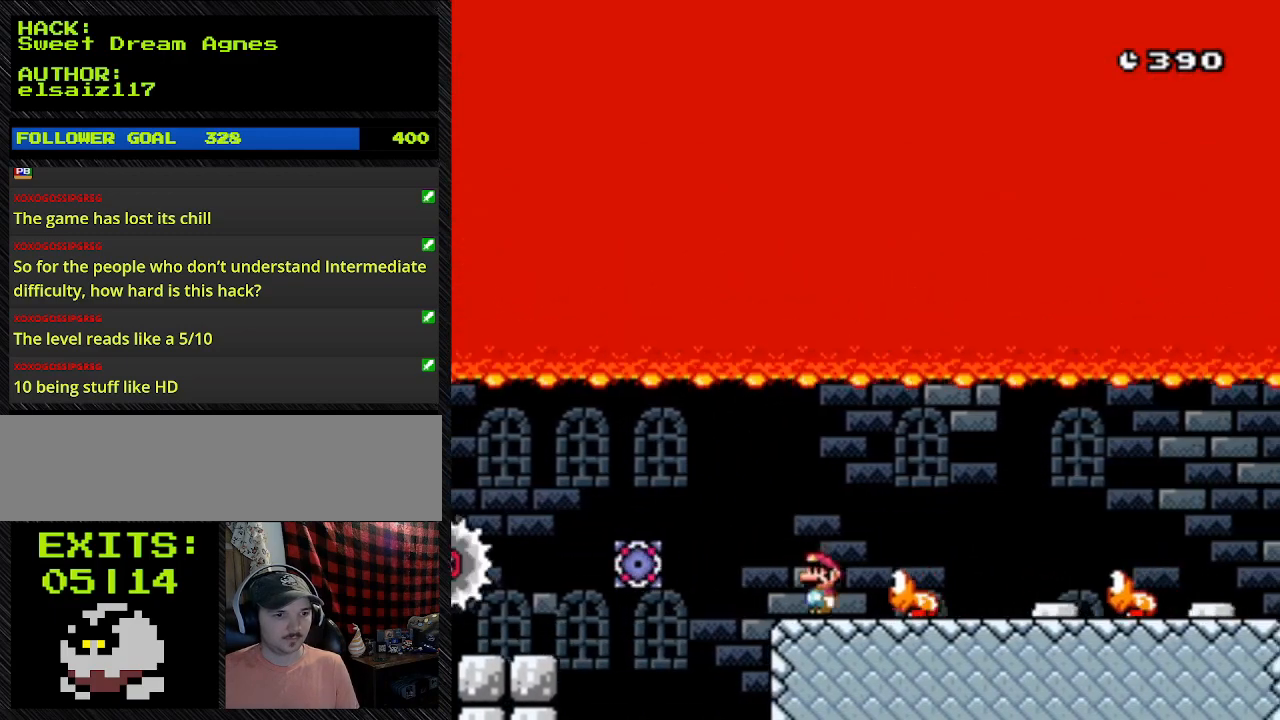
{"buttons": ["Y", "DPAD_RIGHT"], "events": []}
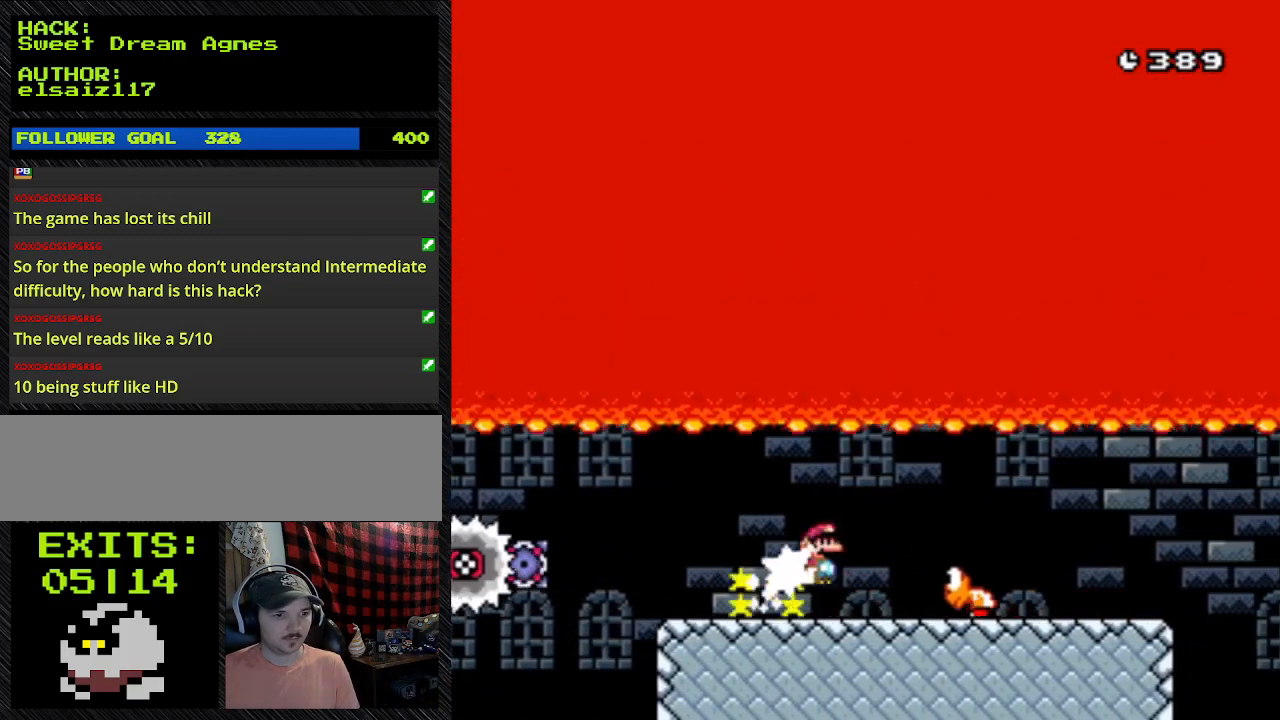
{"buttons": ["Y", "DPAD_RIGHT"], "events": [[267, "DPAD_UP", "down"], [500, "DPAD_UP", "up"]]}
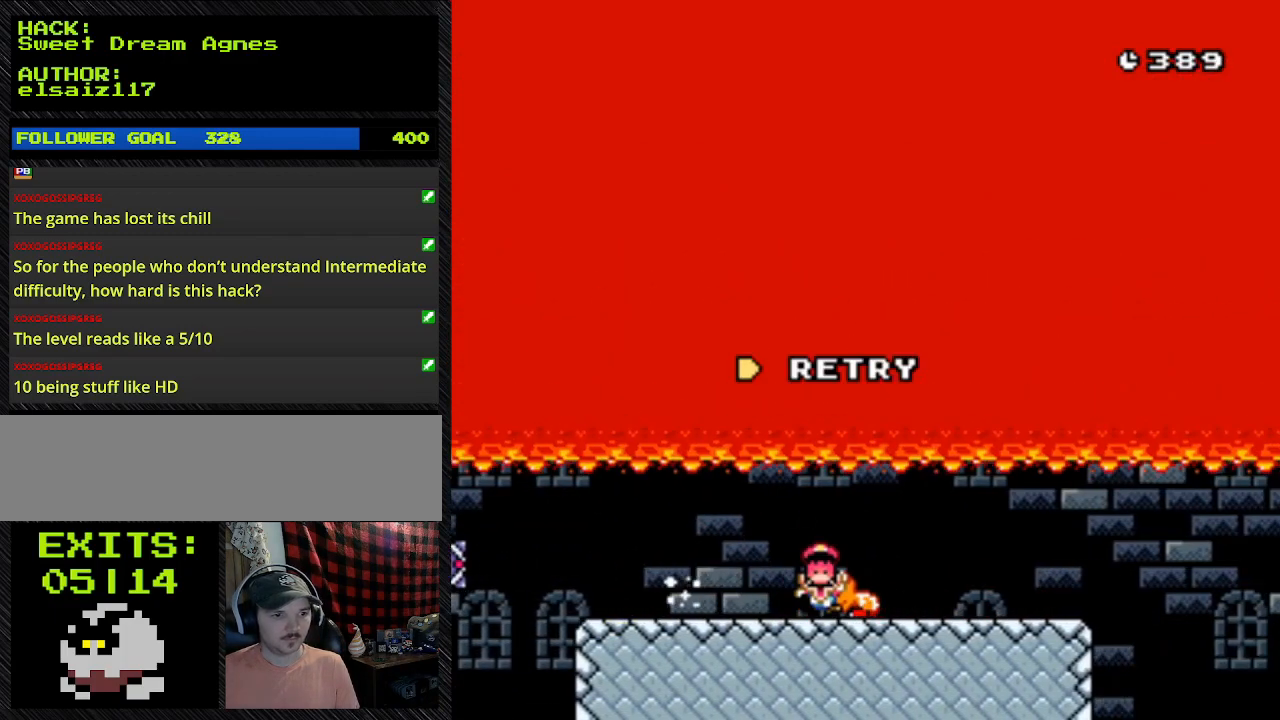
{"buttons": ["Y", "DPAD_RIGHT"], "events": []}
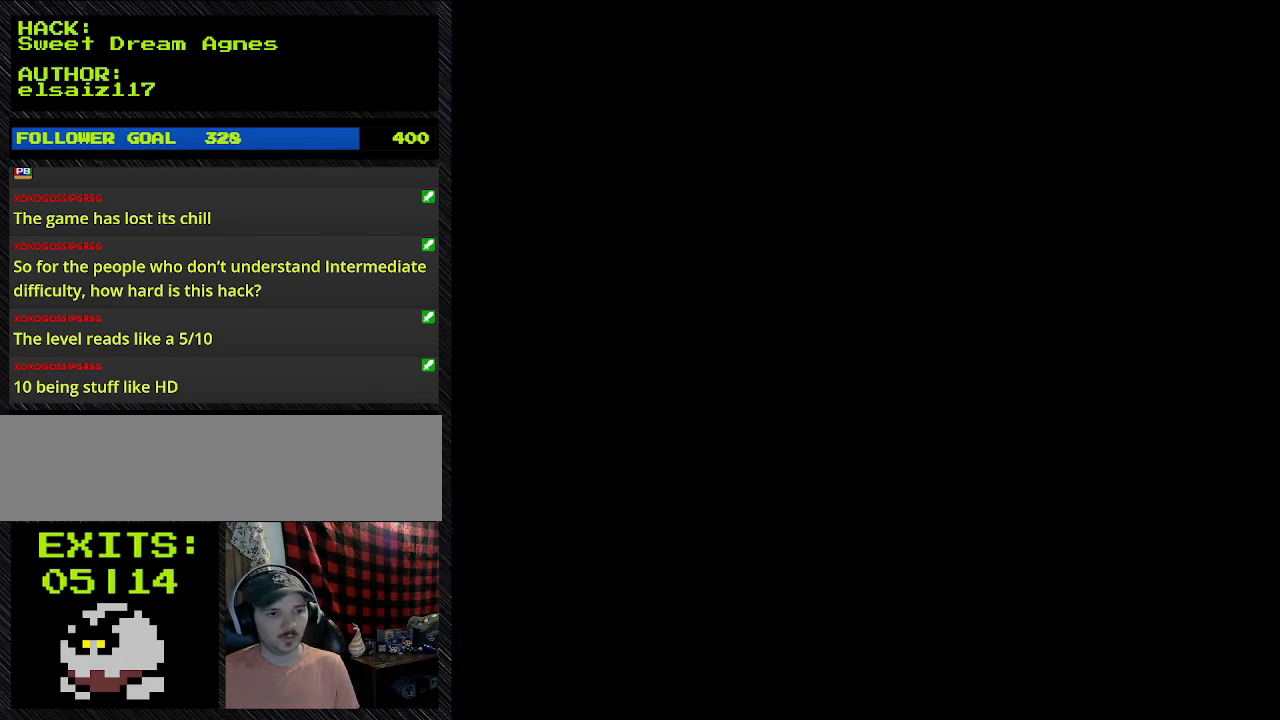
{"buttons": ["DPAD_RIGHT"]}
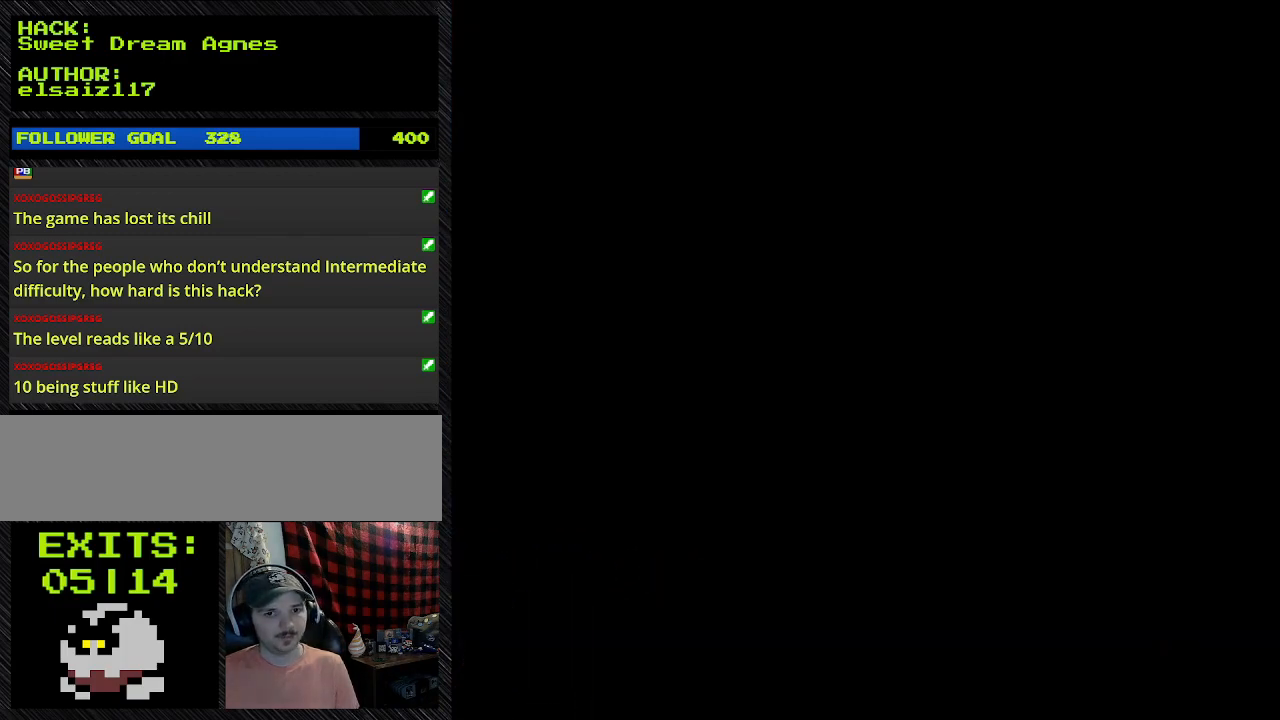
{"buttons": ["DPAD_RIGHT"], "events": []}
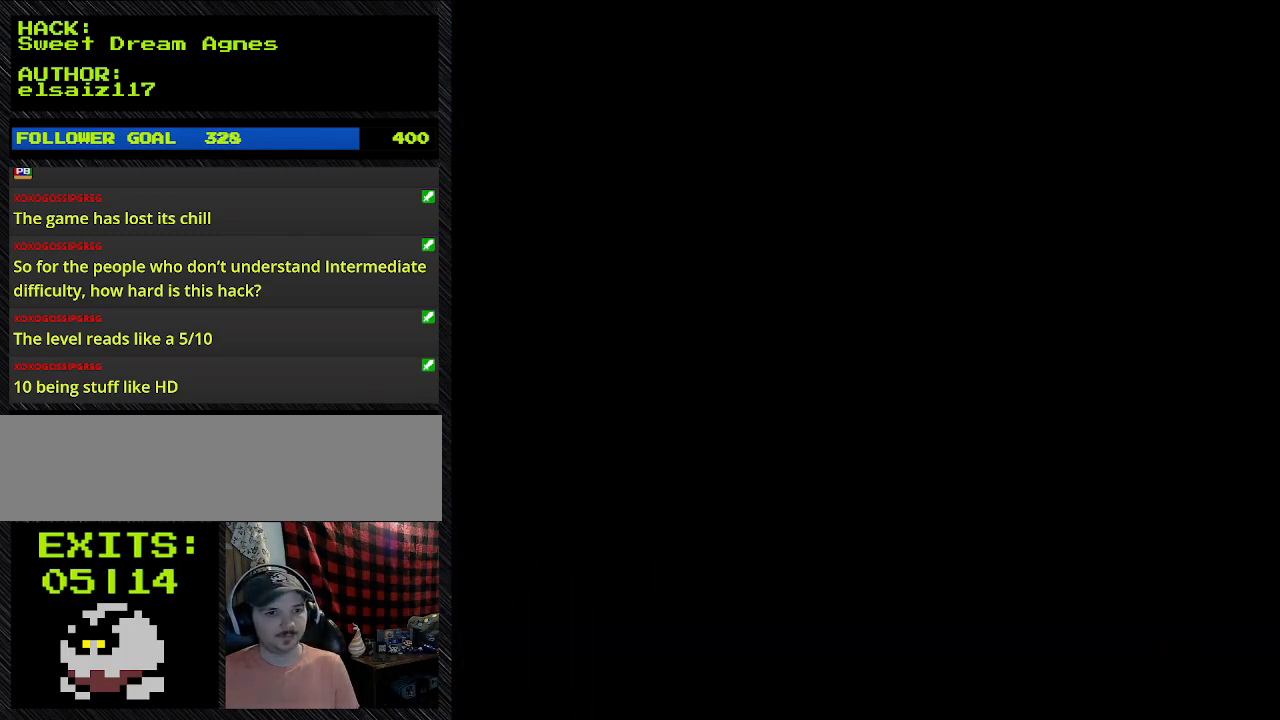
{"buttons": ["Y", "DPAD_RIGHT"], "events": [[200, "Y", "down"]]}
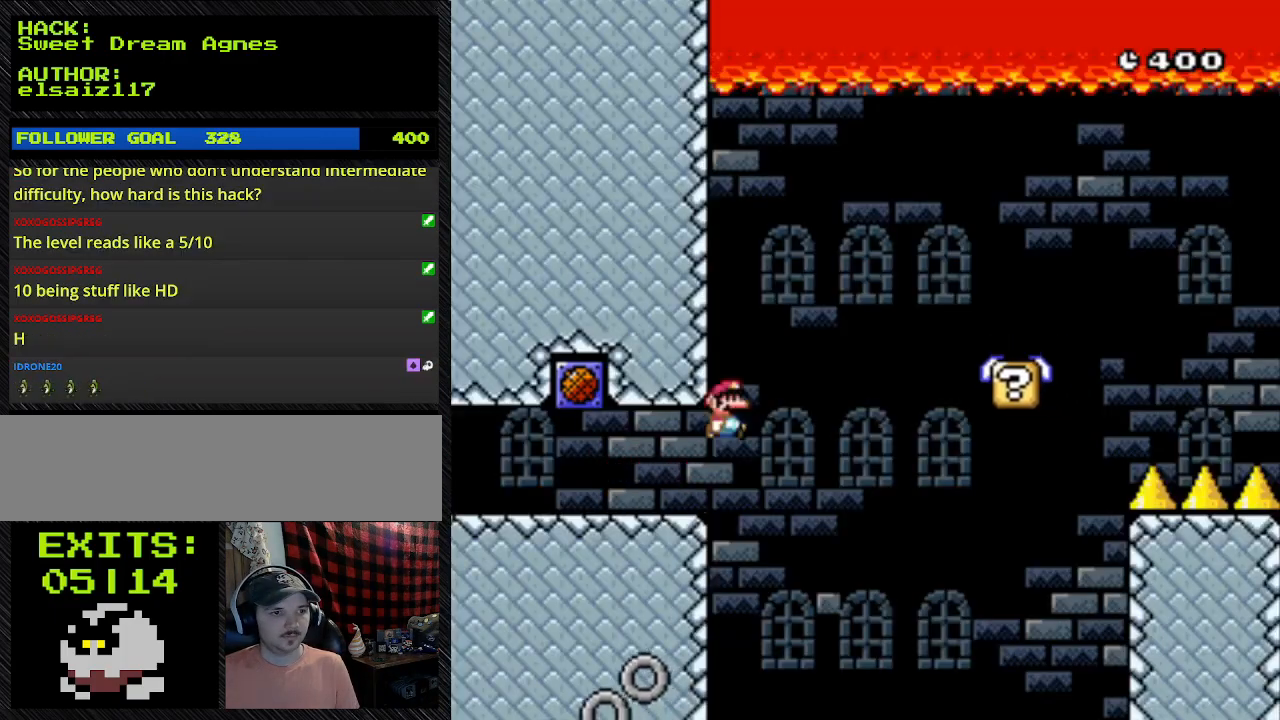
{"buttons": ["B", "Y", "DPAD_RIGHT"], "events": [[467, "B", "down"]]}
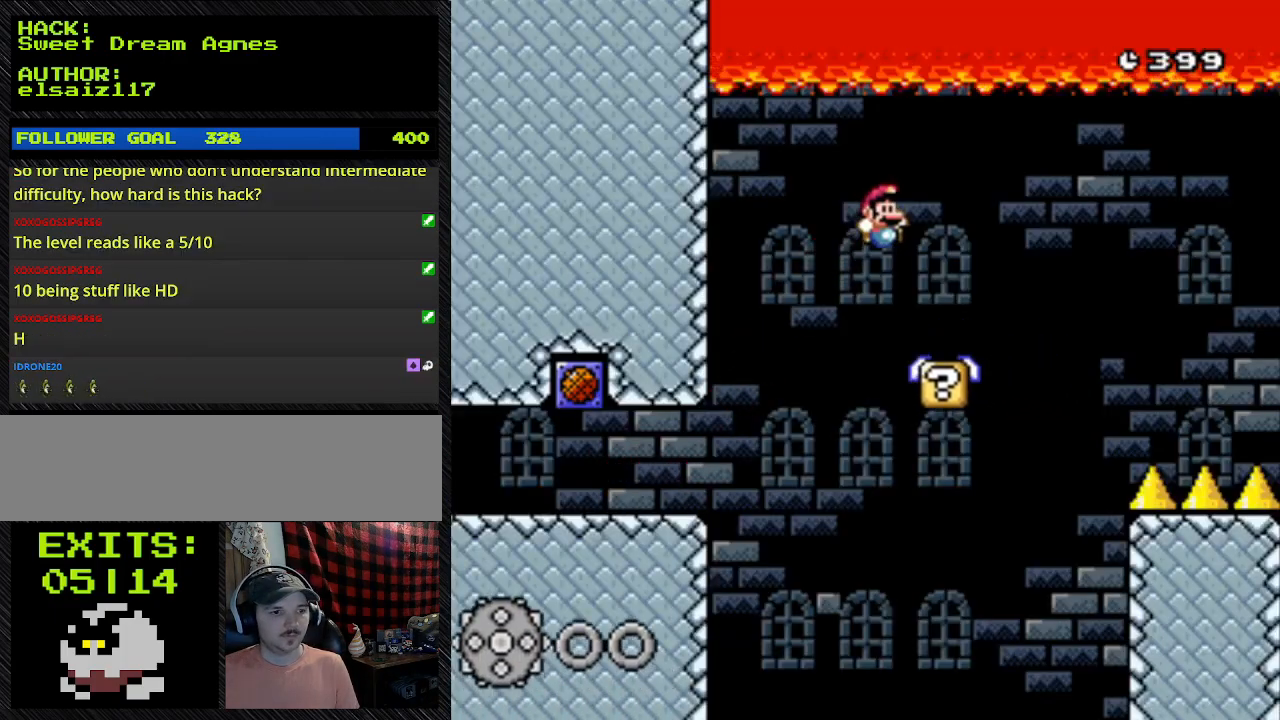
{"buttons": ["B", "Y", "DPAD_RIGHT"], "events": []}
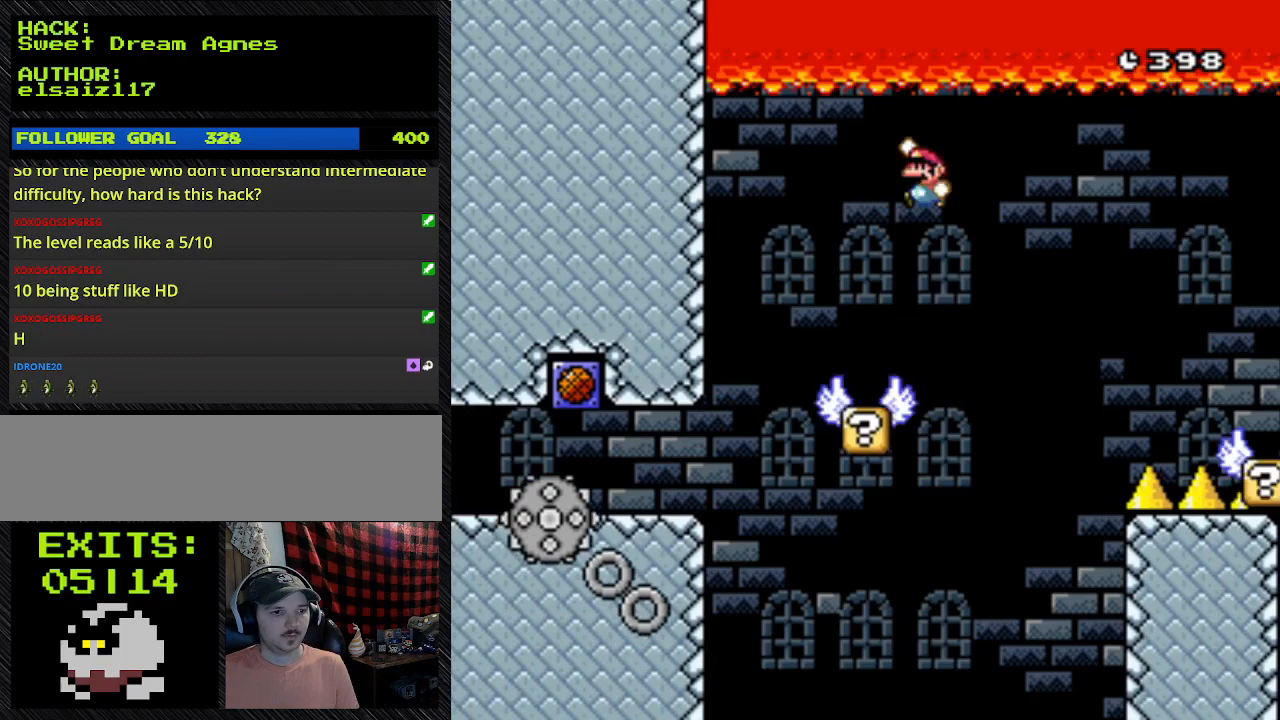
{"buttons": ["B", "Y", "DPAD_RIGHT"], "events": []}
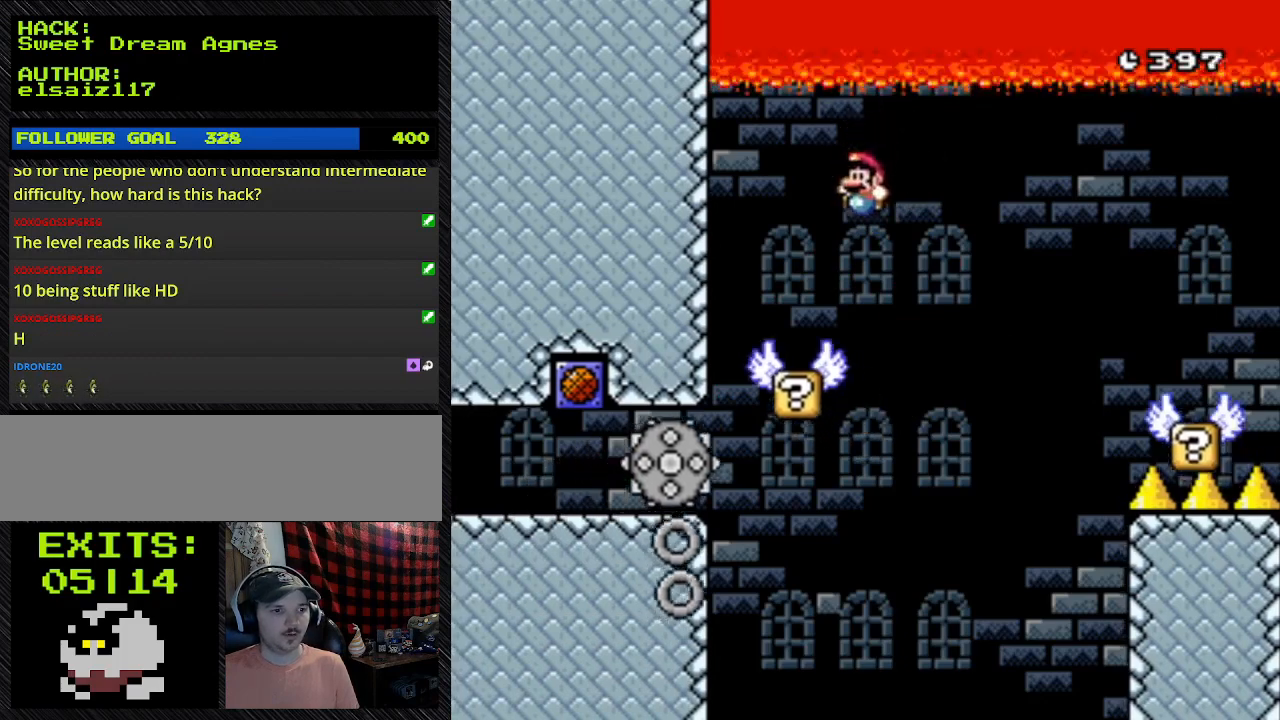
{"buttons": ["B", "Y", "DPAD_RIGHT"], "events": []}